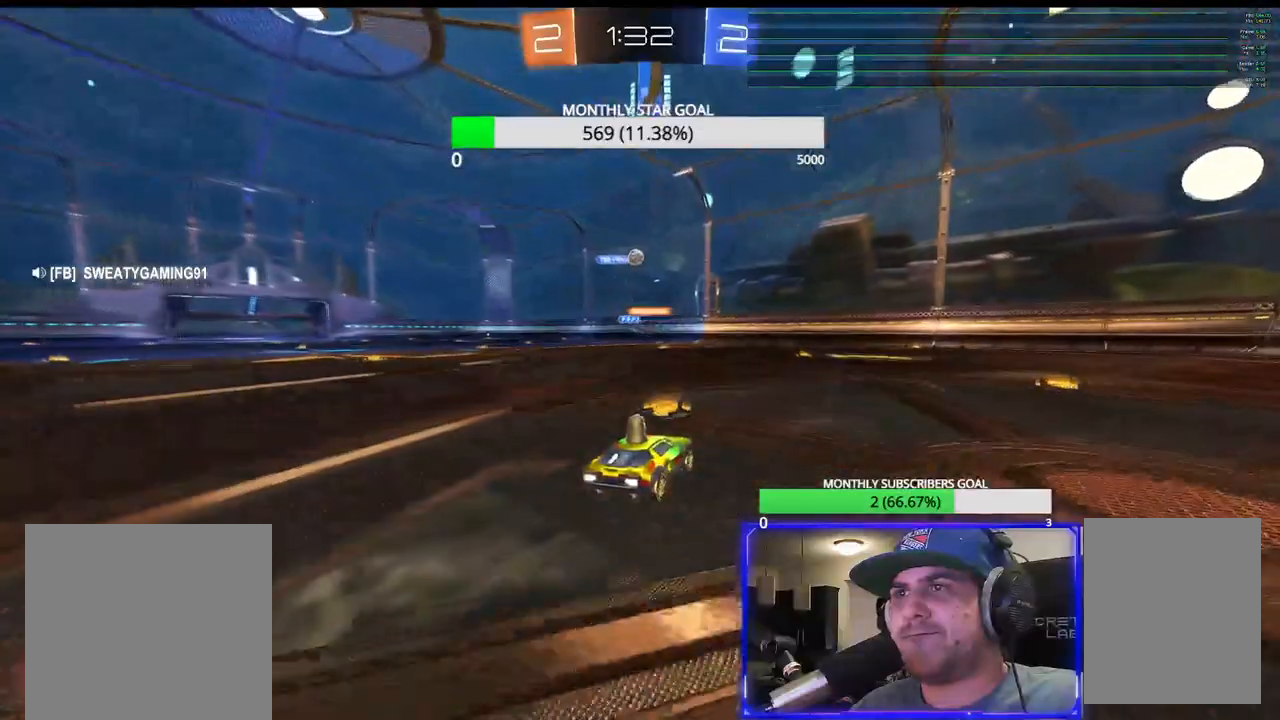
Gameplay with a controller (PlayStation layout); each line is a JSON object with the inputs held at the frame after it. "events" lists button and stick changes between this image and that frame as [ms after this image, input, new state], when the widget could be followed in between.
{"buttons": ["R2"], "left_stick": "center", "right_stick": "center", "events": [[133, "R1", "down"], [183, "left_stick", "left"], [267, "left_stick", "center"], [467, "R1", "up"]]}
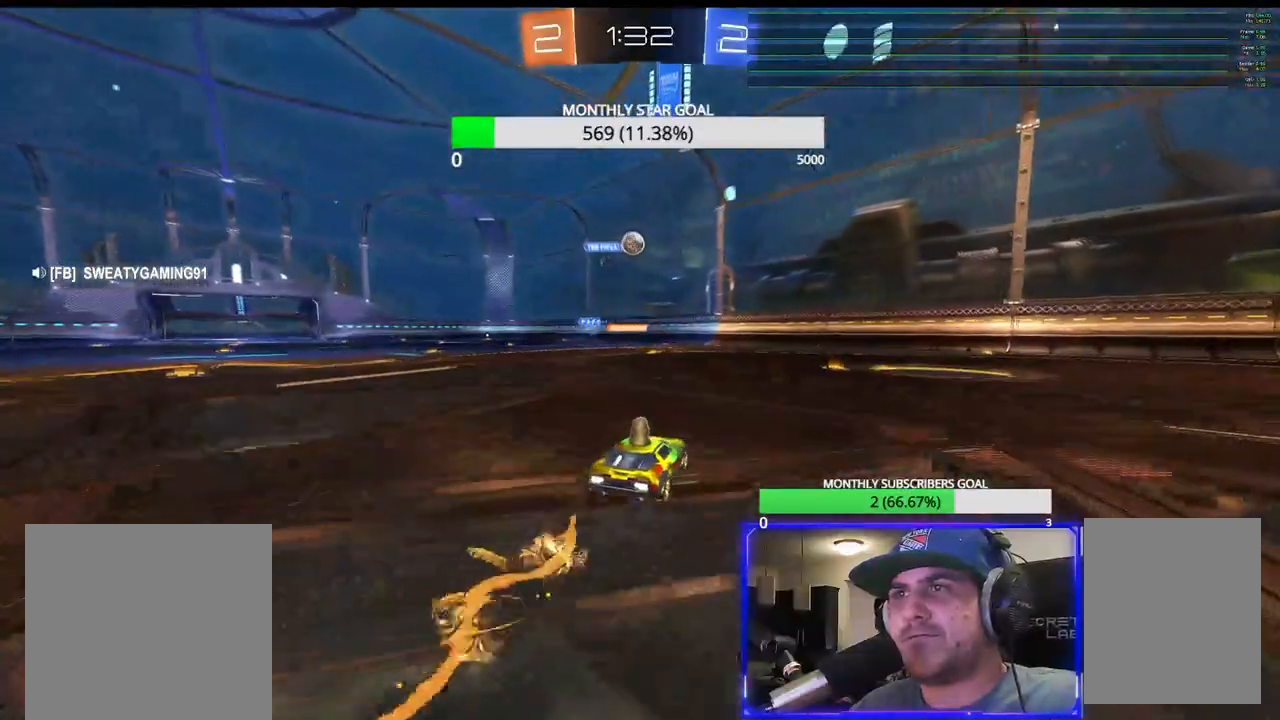
{"buttons": [], "left_stick": "center", "right_stick": "center", "events": [[200, "R2", "up"], [283, "left_stick", "left"], [300, "R2", "down"], [367, "R2", "up"], [500, "left_stick", "center"]]}
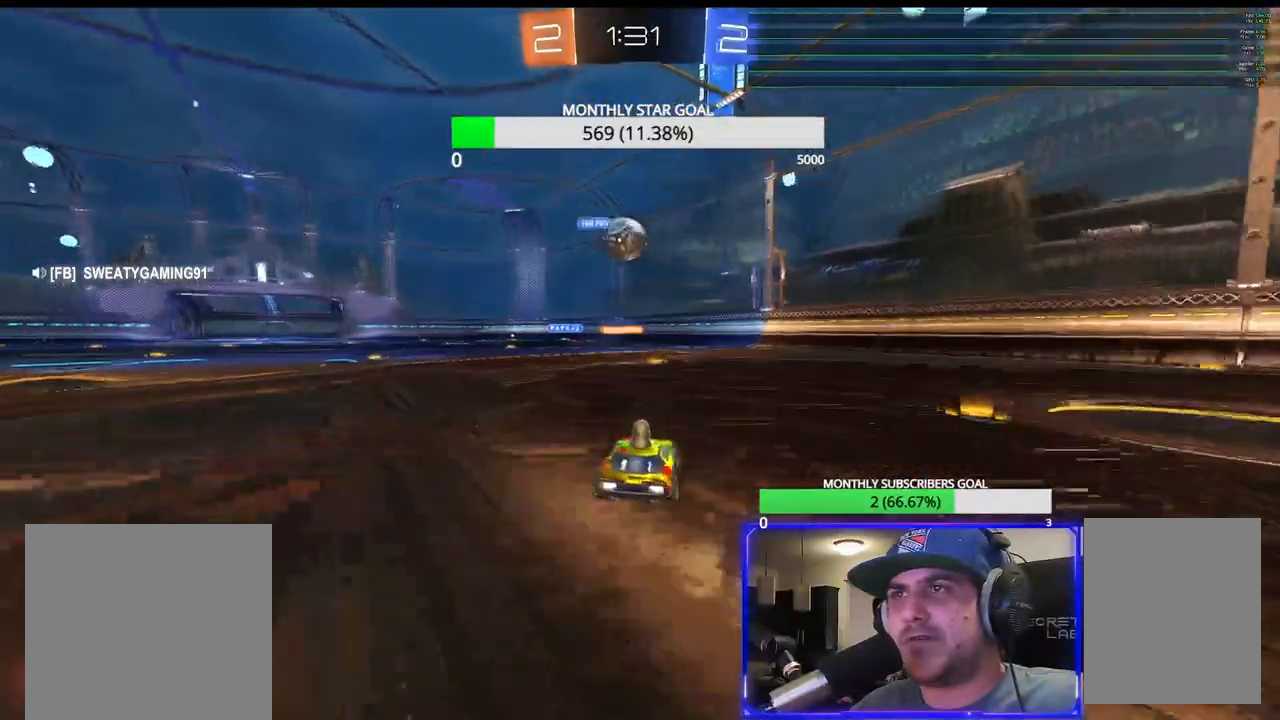
{"buttons": ["R1", "R2", "L3"], "left_stick": "down", "right_stick": "center", "events": [[33, "L2", "down"], [50, "left_stick", "left"], [83, "L1", "down"], [133, "L1", "up"], [133, "L2", "up"], [217, "R2", "down"], [250, "R1", "down"], [317, "left_stick", "down"], [500, "L3", "down"]]}
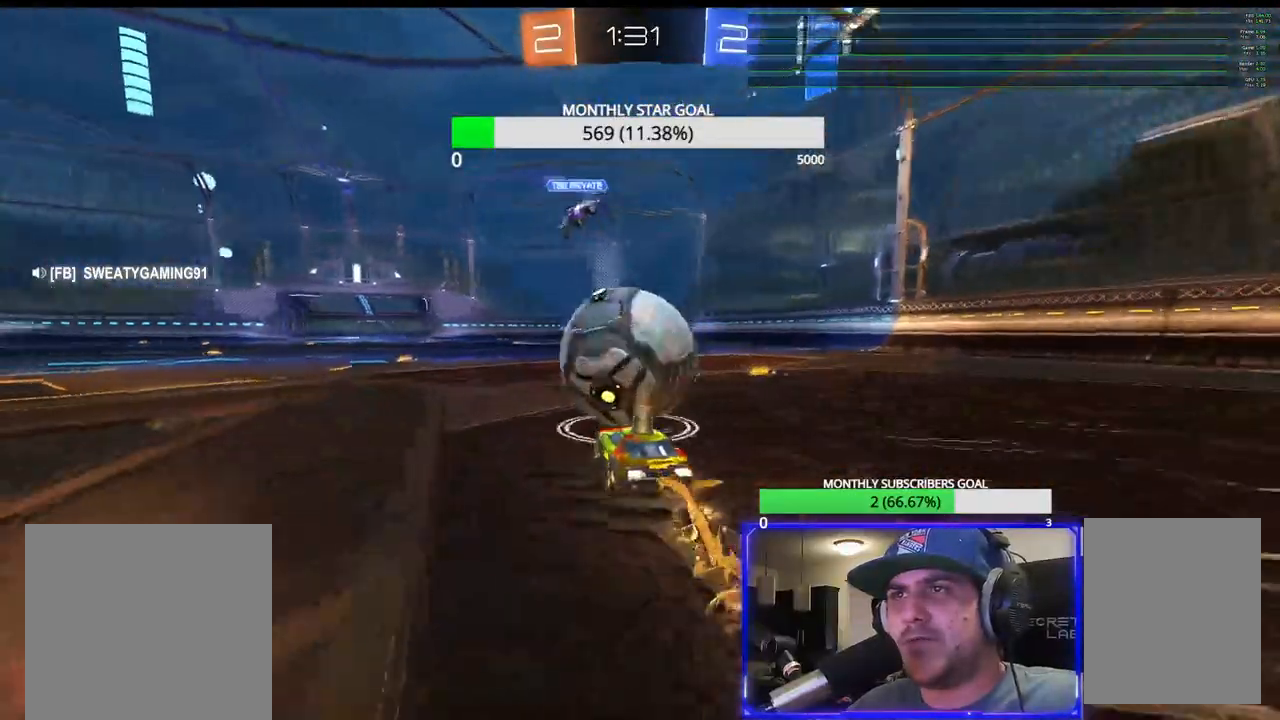
{"buttons": [], "left_stick": "center", "right_stick": "center", "events": [[50, "R1", "up"], [50, "R2", "up"], [117, "CROSS", "down"], [133, "L3", "up"], [183, "CROSS", "up"], [200, "left_stick", "center"], [400, "CROSS", "down"], [400, "left_stick", "left"], [450, "CROSS", "up"], [483, "left_stick", "center"]]}
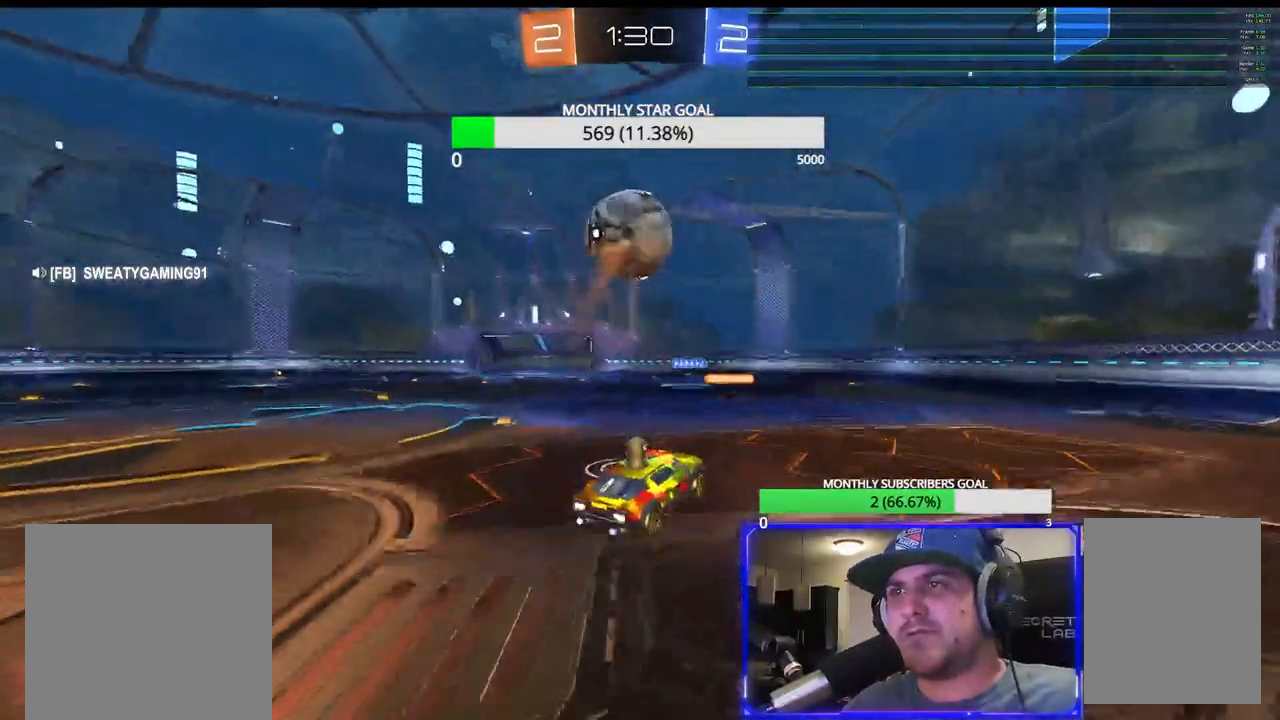
{"buttons": ["R2"], "left_stick": "center", "right_stick": "center", "events": [[17, "left_stick", "up-left"], [133, "left_stick", "center"], [183, "R2", "down"], [300, "left_stick", "right"], [400, "left_stick", "center"]]}
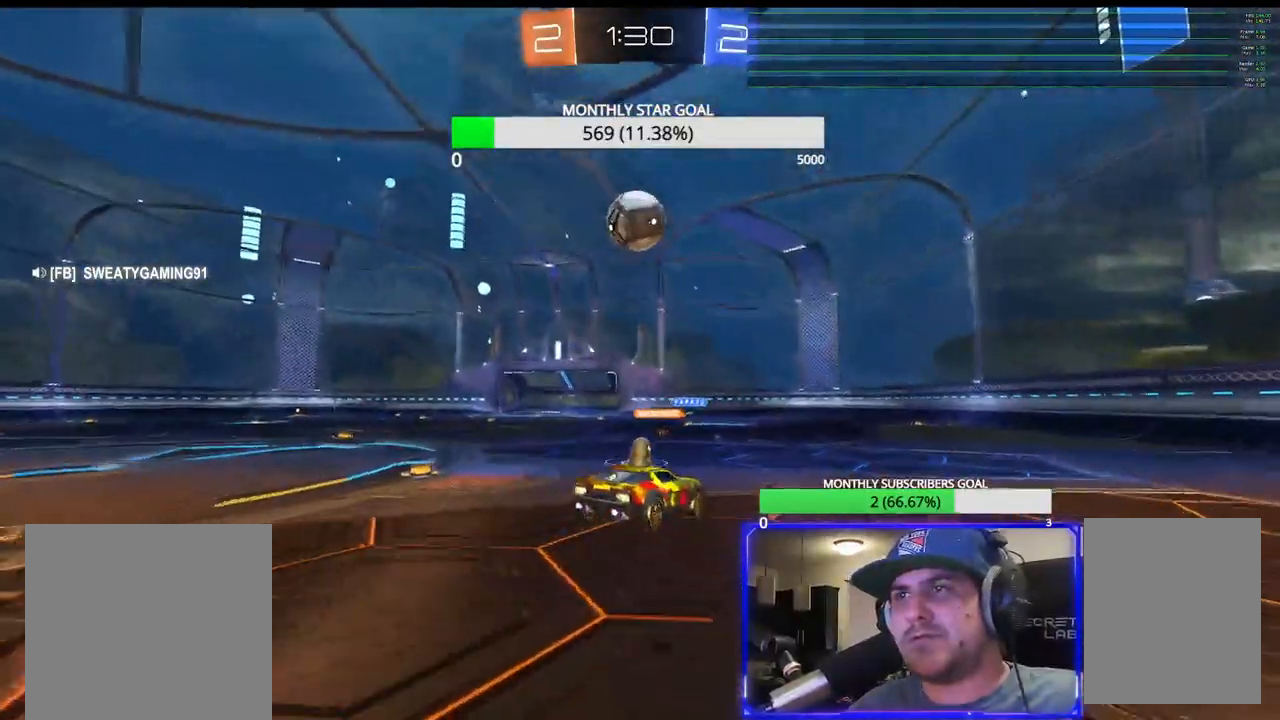
{"buttons": ["R2"], "left_stick": "center", "right_stick": "center", "events": [[67, "left_stick", "left"], [150, "left_stick", "center"], [317, "left_stick", "right"], [433, "left_stick", "center"]]}
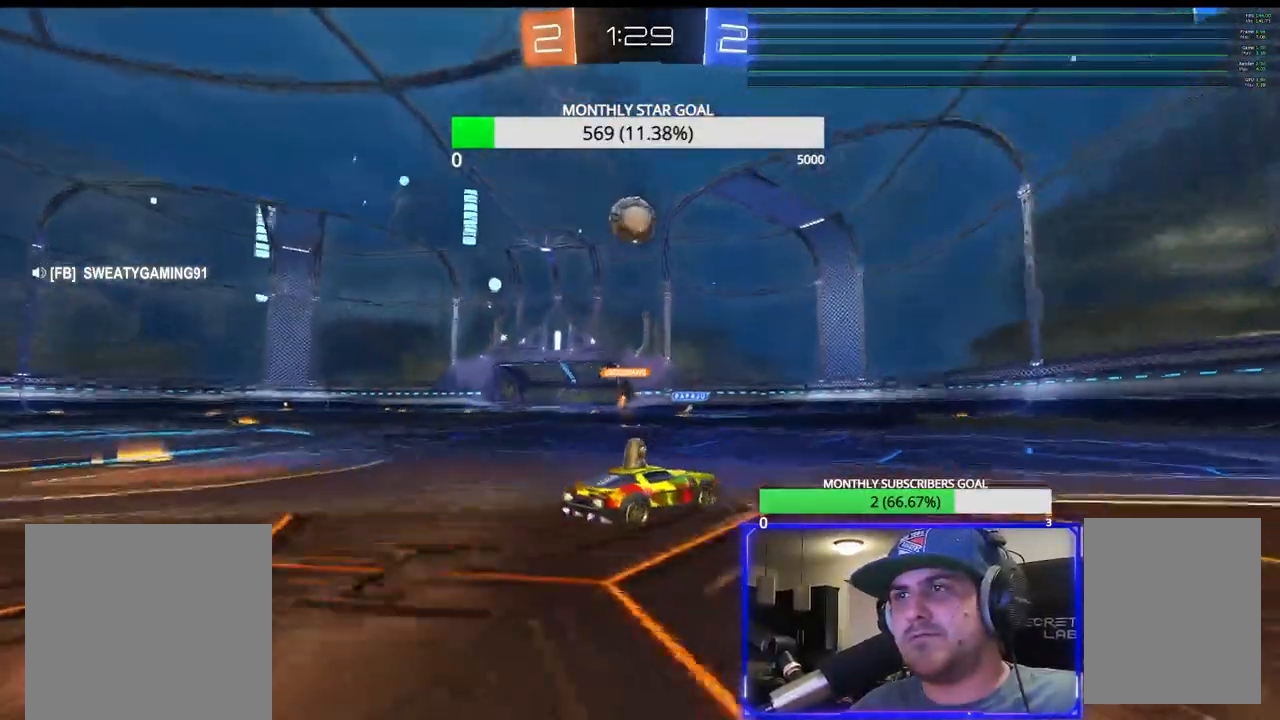
{"buttons": ["R2"], "left_stick": "right", "right_stick": "center", "events": [[67, "left_stick", "right"], [200, "left_stick", "center"], [267, "left_stick", "right"]]}
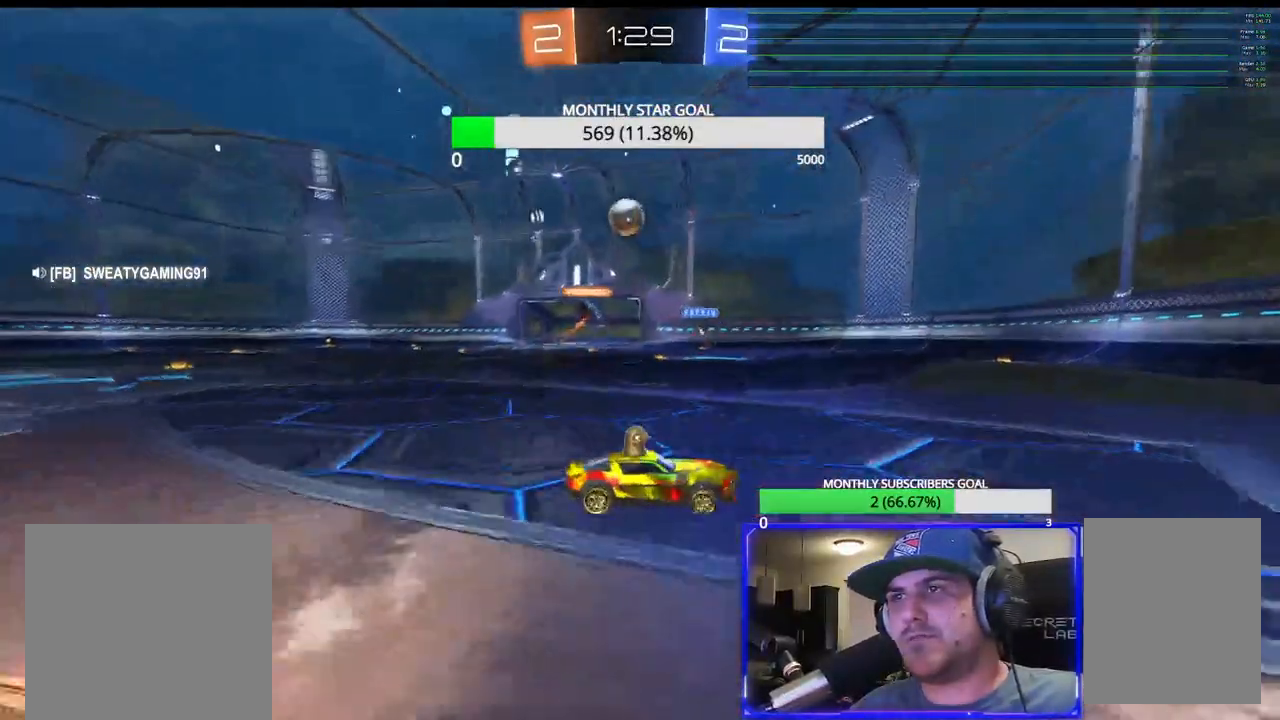
{"buttons": ["R2", "L3"], "left_stick": "right", "right_stick": "center", "events": [[167, "L1", "down"], [183, "L3", "down"], [267, "L3", "up"], [283, "L1", "up"], [350, "L3", "down"], [400, "L3", "up"], [500, "L3", "down"]]}
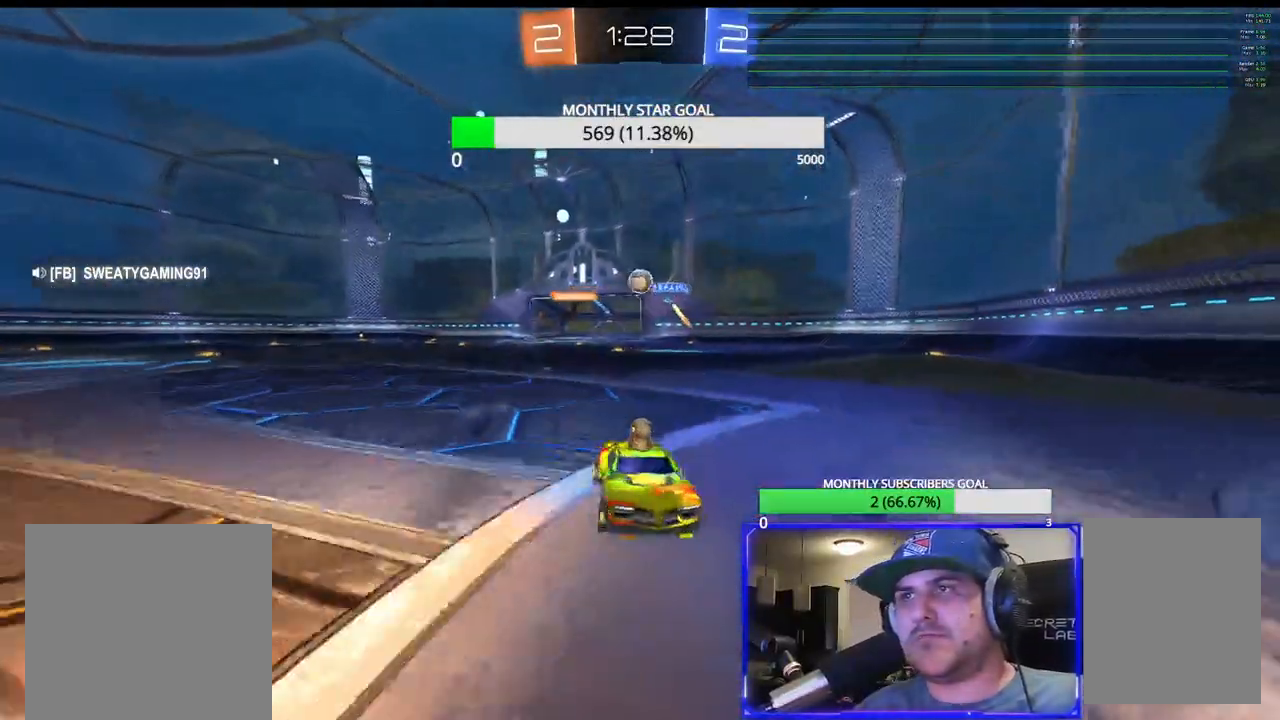
{"buttons": ["R1", "R2", "L3"], "left_stick": "right", "right_stick": "center", "events": [[133, "R1", "down"], [317, "R1", "up"], [400, "R1", "down"]]}
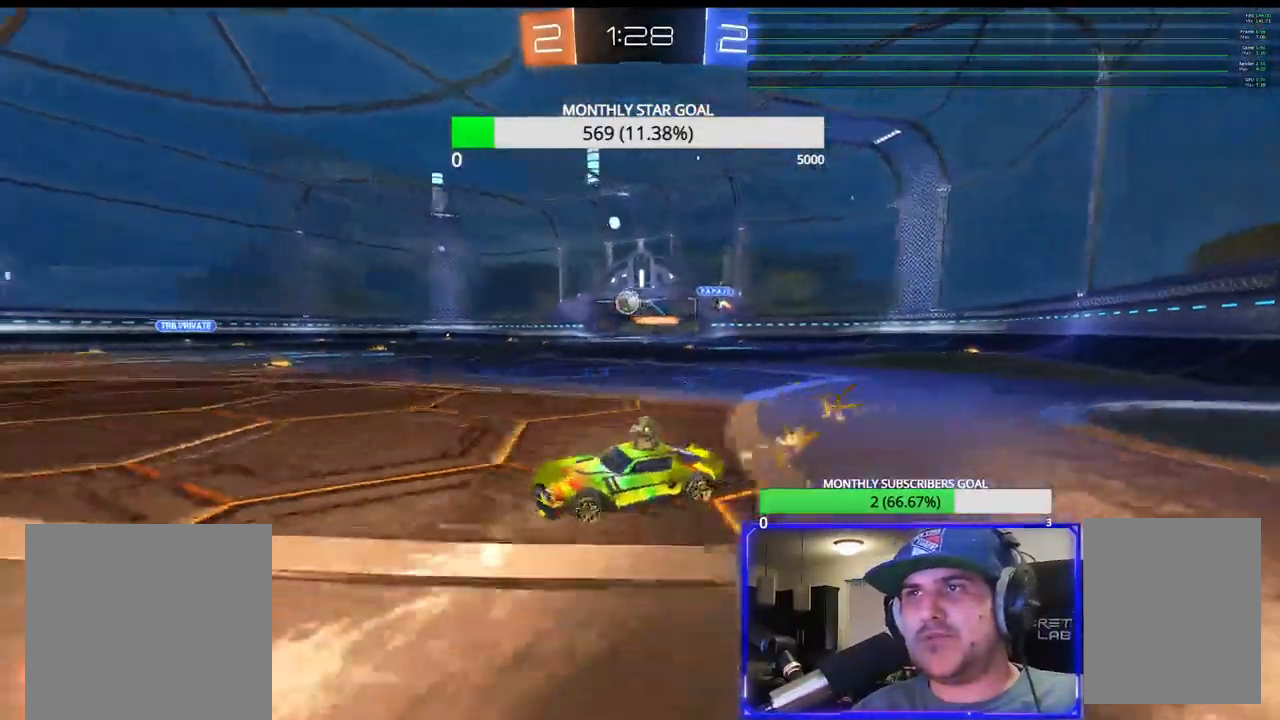
{"buttons": ["R1", "R2"], "left_stick": "left", "right_stick": "center", "events": [[33, "L3", "up"], [100, "left_stick", "center"], [200, "left_stick", "right"], [317, "left_stick", "center"], [467, "left_stick", "left"]]}
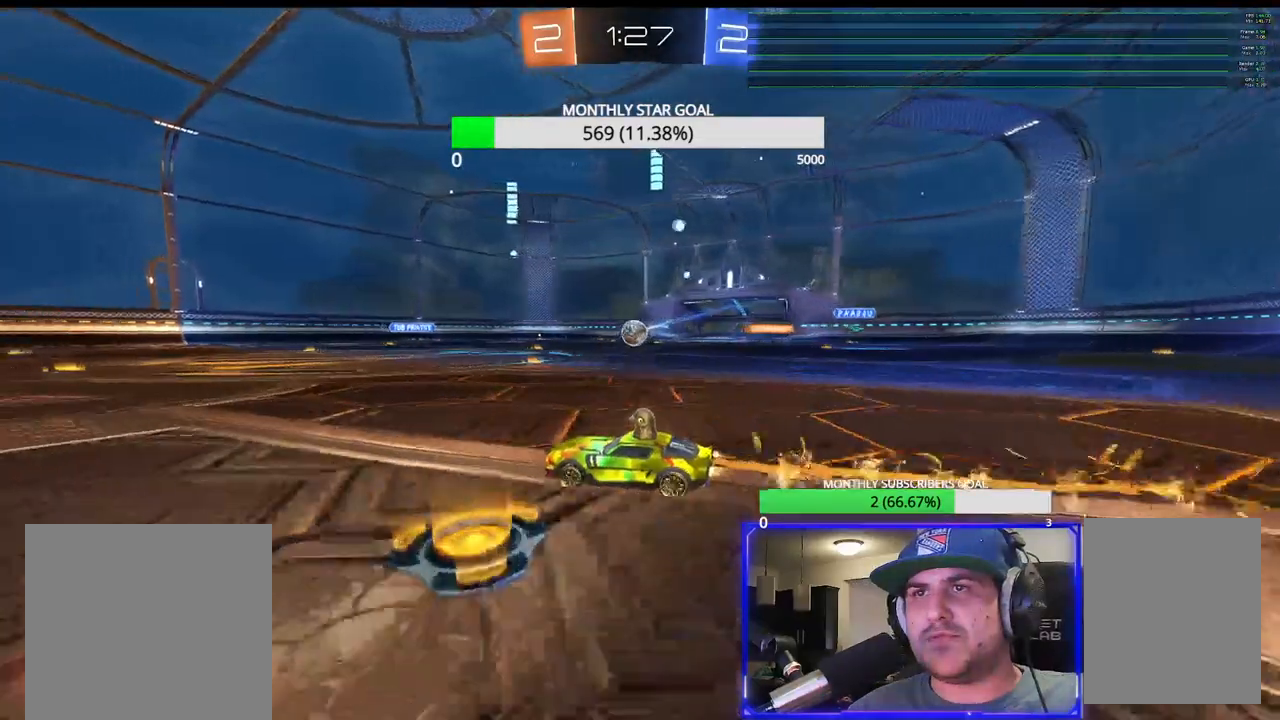
{"buttons": ["R1", "R2"], "left_stick": "right", "right_stick": "center", "events": [[50, "R1", "up"], [183, "left_stick", "center"], [367, "R1", "down"], [400, "left_stick", "right"]]}
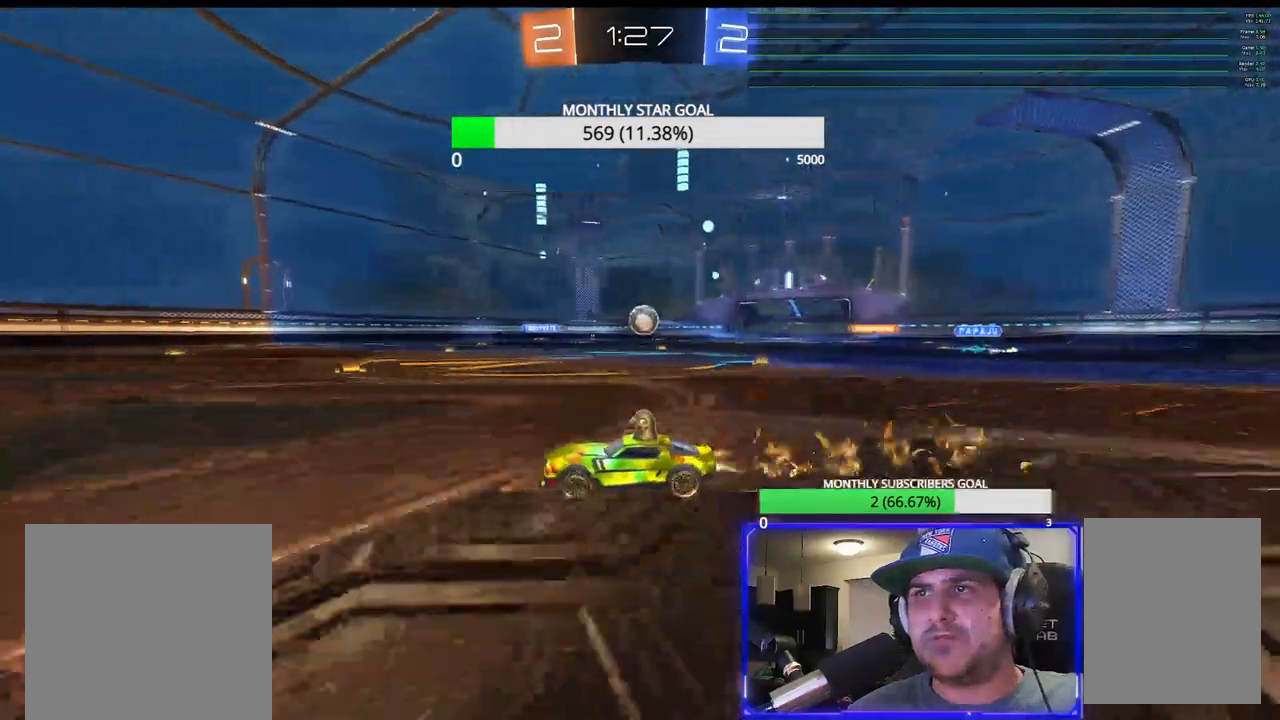
{"buttons": ["R1", "R2"], "left_stick": "right", "right_stick": "center", "events": [[117, "left_stick", "center"], [167, "left_stick", "right"], [383, "left_stick", "center"], [433, "left_stick", "right"]]}
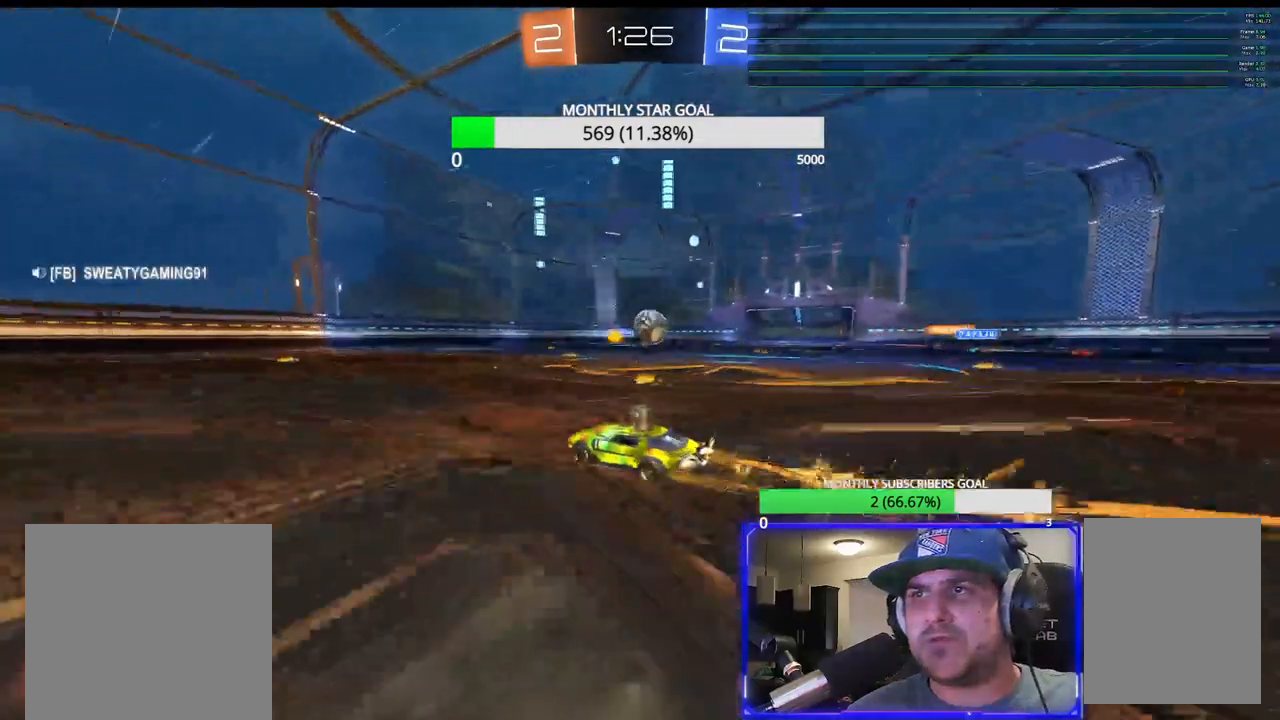
{"buttons": ["R2", "L3"], "left_stick": "right", "right_stick": "center", "events": [[117, "L3", "down"], [183, "L3", "up"], [267, "left_stick", "center"], [367, "L3", "down"], [383, "left_stick", "left"], [417, "CROSS", "down"], [450, "R1", "up"], [467, "left_stick", "right"], [500, "CROSS", "up"]]}
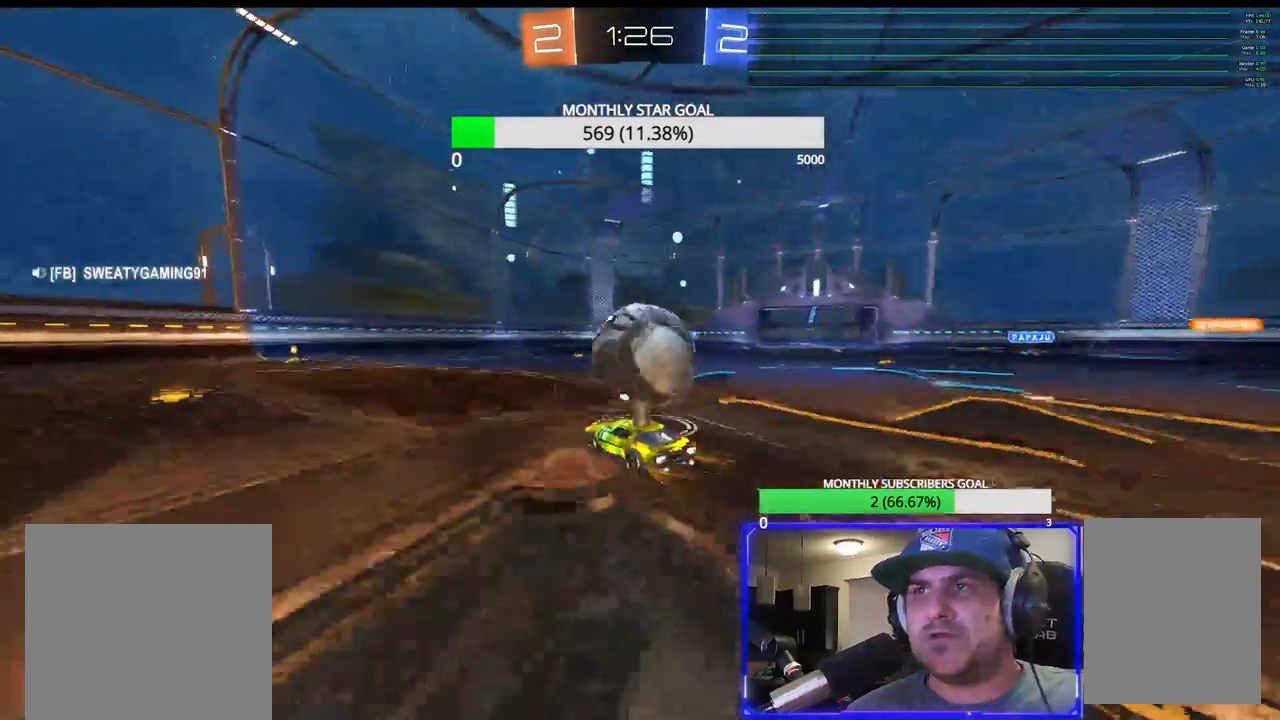
{"buttons": ["TRIANGLE", "R2"], "left_stick": "center", "right_stick": "center", "events": [[50, "CROSS", "down"], [67, "L3", "up"], [100, "R2", "up"], [117, "CROSS", "up"], [117, "left_stick", "center"], [217, "CROSS", "down"], [383, "CROSS", "up"], [433, "R2", "down"], [450, "TRIANGLE", "down"]]}
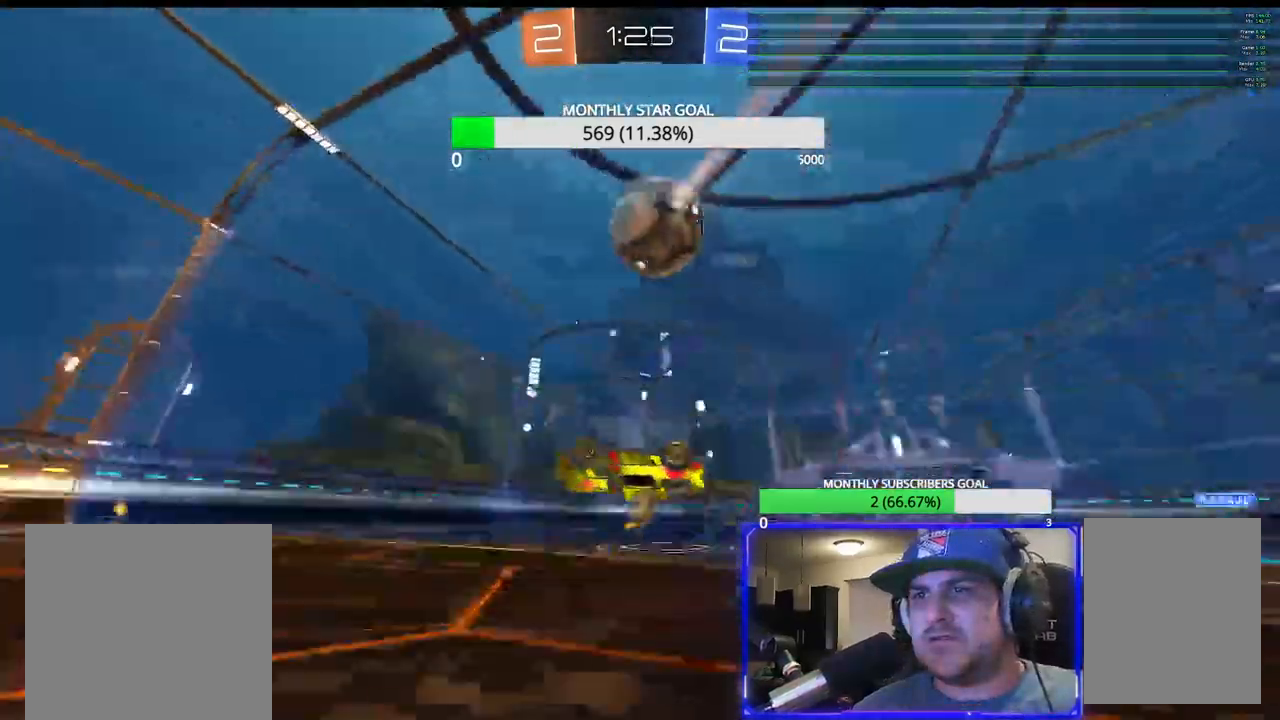
{"buttons": ["R2"], "left_stick": "up-left", "right_stick": "center"}
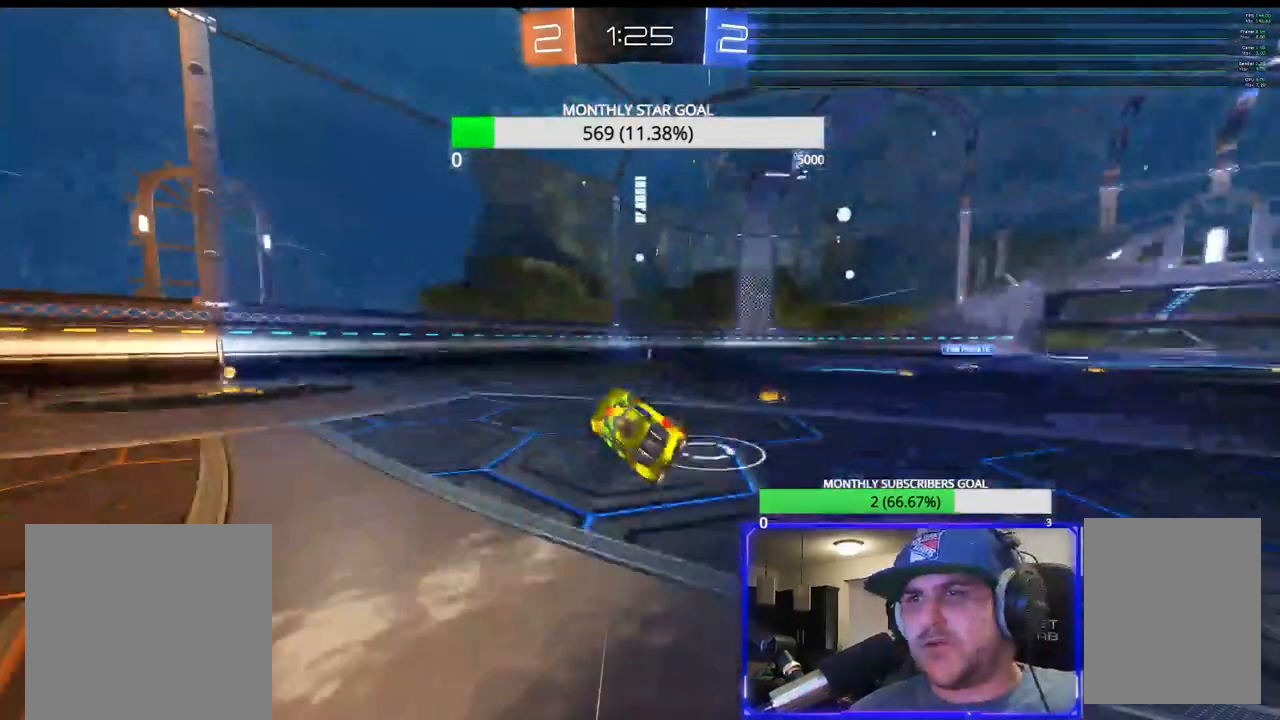
{"buttons": [], "left_stick": "left", "right_stick": "center", "events": [[350, "R2", "up"], [383, "left_stick", "left"]]}
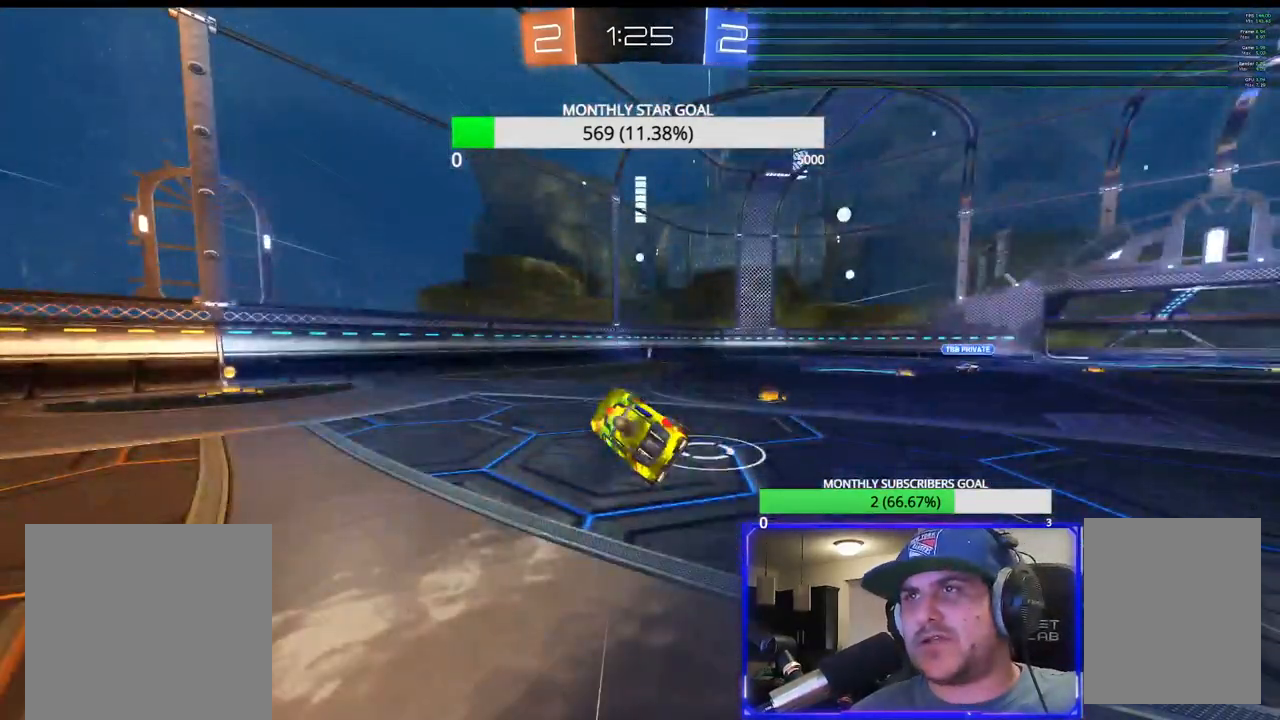
{"buttons": [], "left_stick": "left", "right_stick": "center", "events": [[117, "left_stick", "center"], [450, "left_stick", "left"]]}
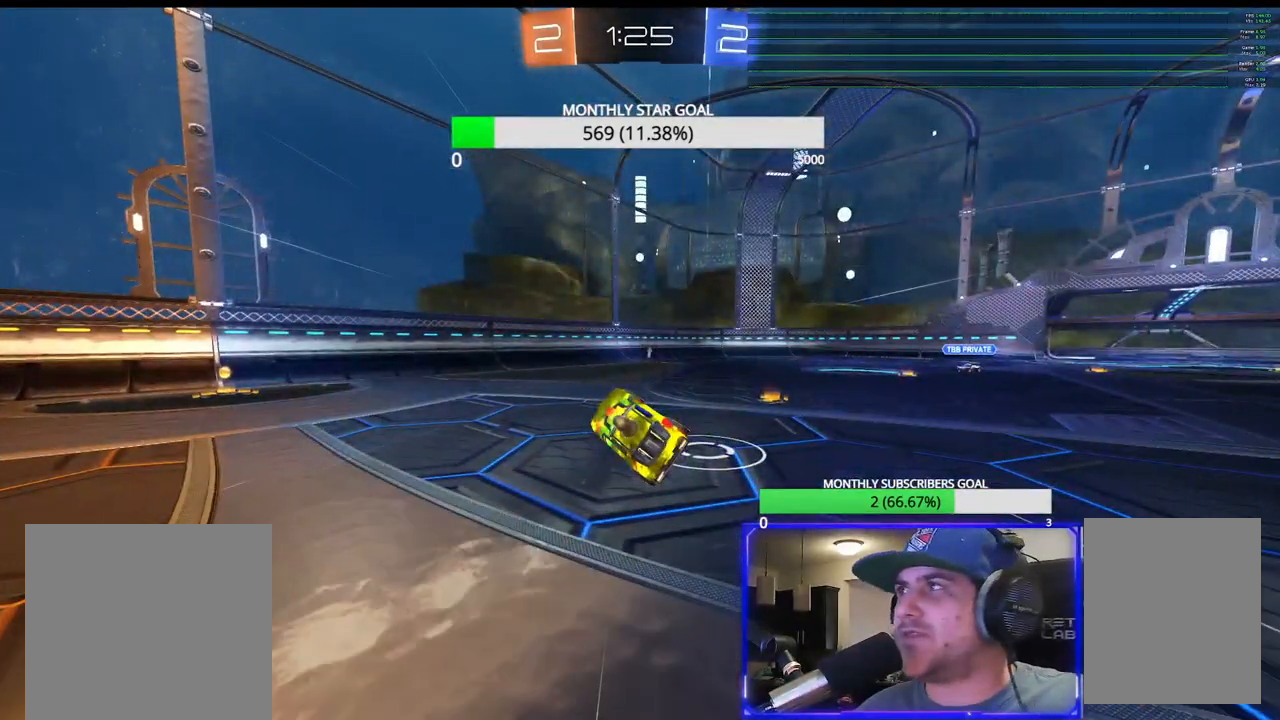
{"buttons": ["R2"], "left_stick": "left", "right_stick": "center", "events": [[167, "R2", "down"]]}
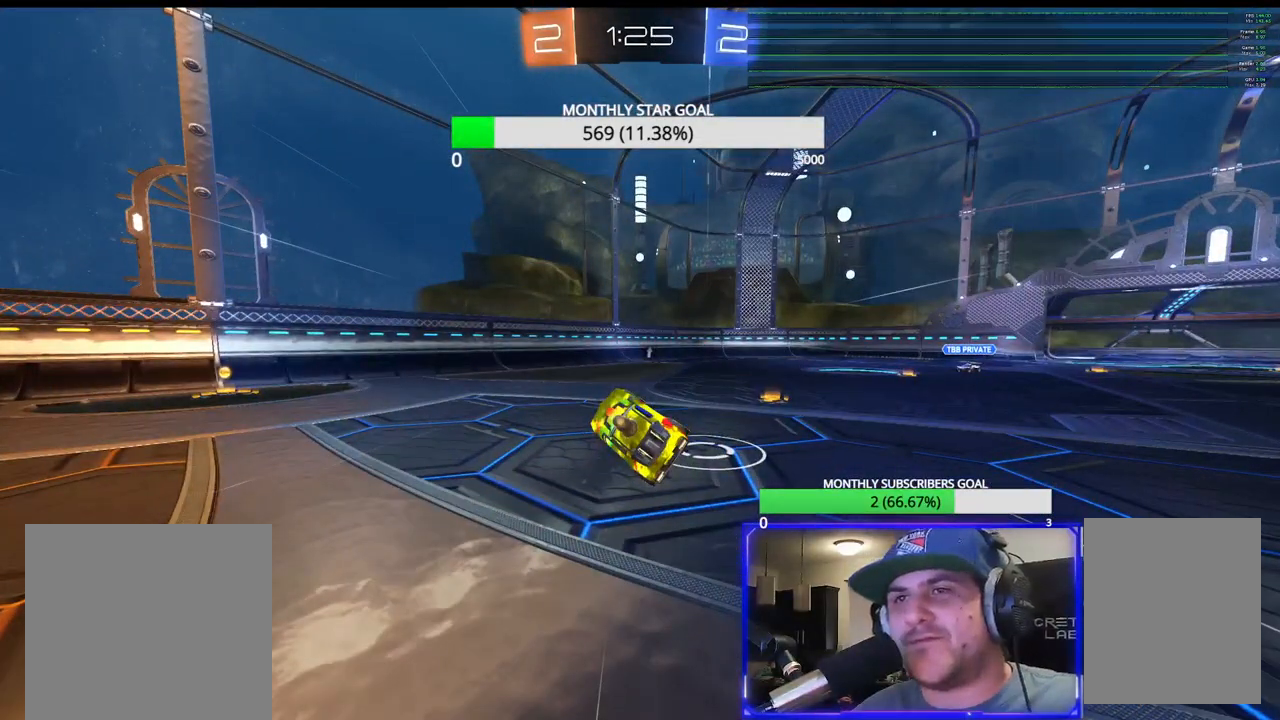
{"buttons": ["R2"], "left_stick": "left", "right_stick": "center", "events": [[283, "left_stick", "center"], [383, "left_stick", "left"]]}
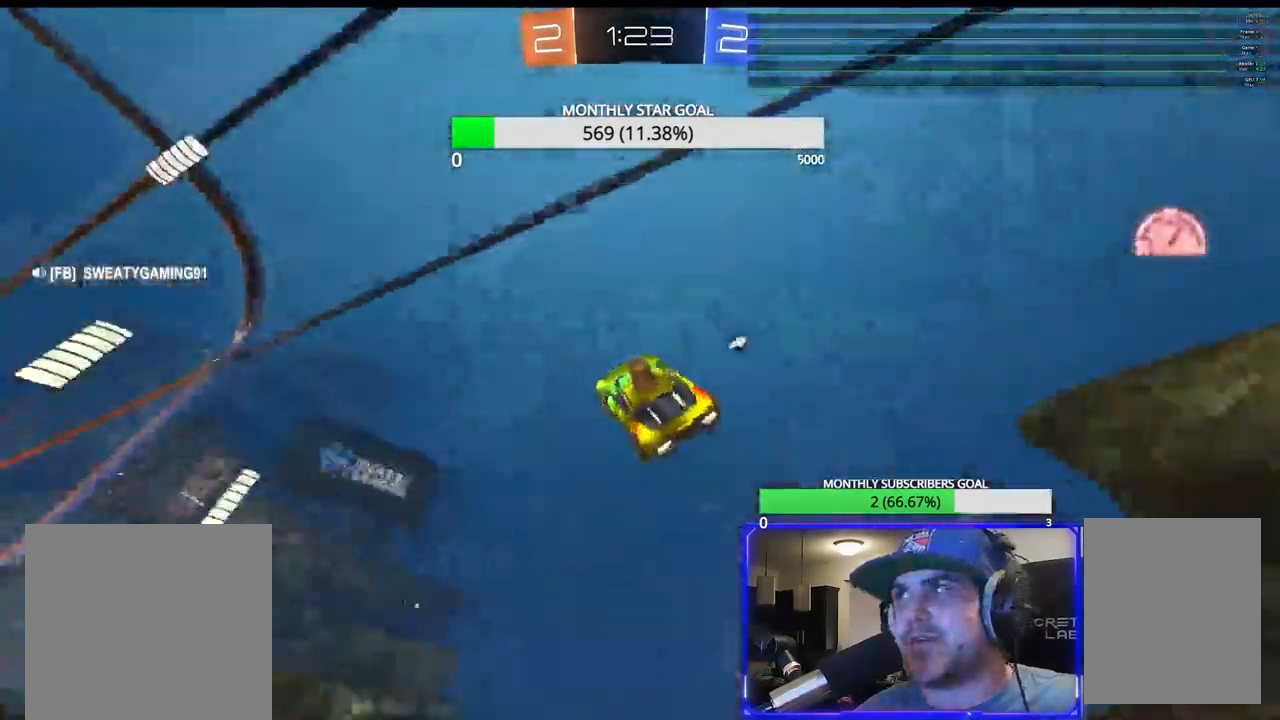
{"buttons": ["R2"], "left_stick": "left", "right_stick": "center", "events": [[233, "L1", "down"], [317, "L1", "up"]]}
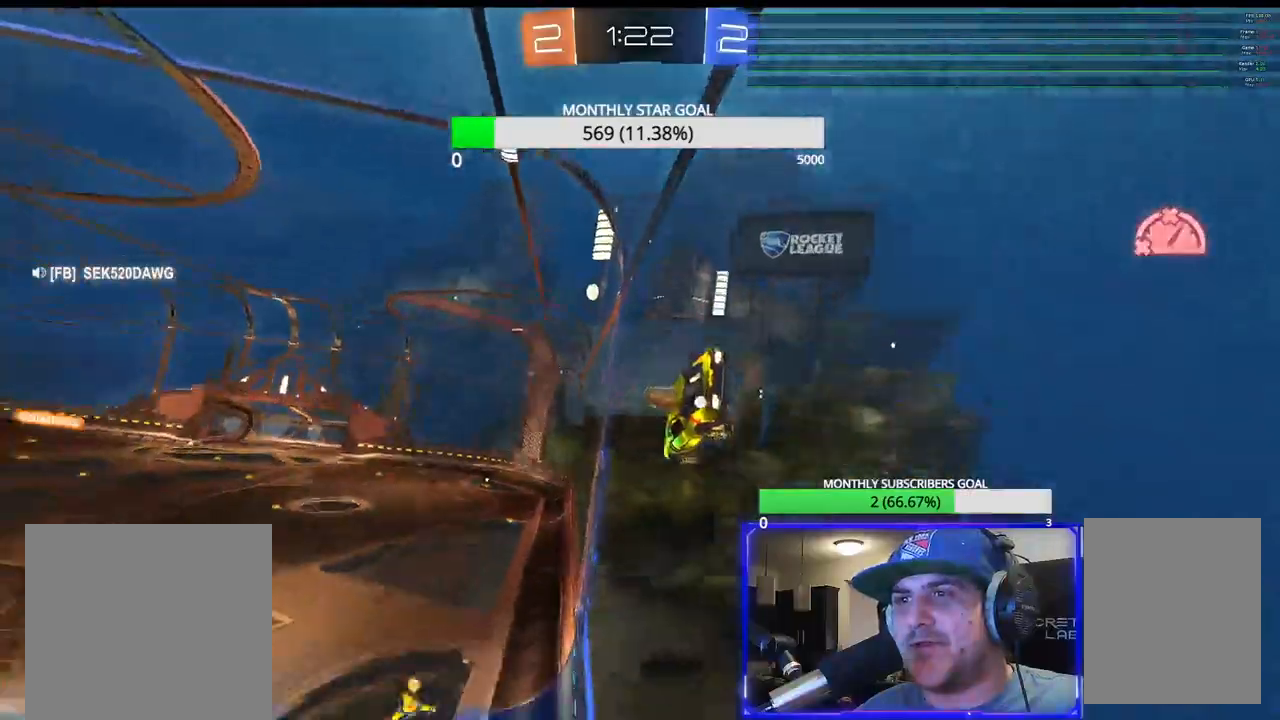
{"buttons": ["R1", "R2"], "left_stick": "center", "right_stick": "center", "events": [[117, "left_stick", "center"], [283, "left_stick", "right"], [400, "left_stick", "center"], [483, "R1", "down"]]}
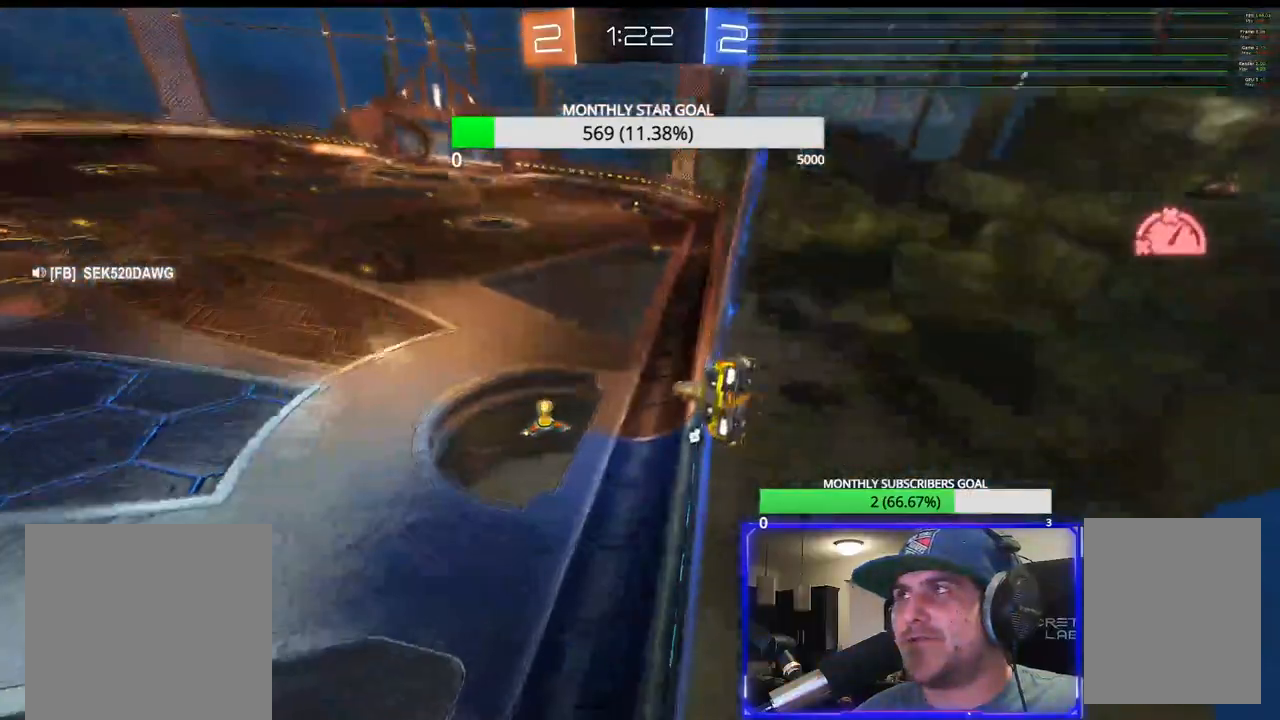
{"buttons": ["R2"], "left_stick": "left", "right_stick": "center"}
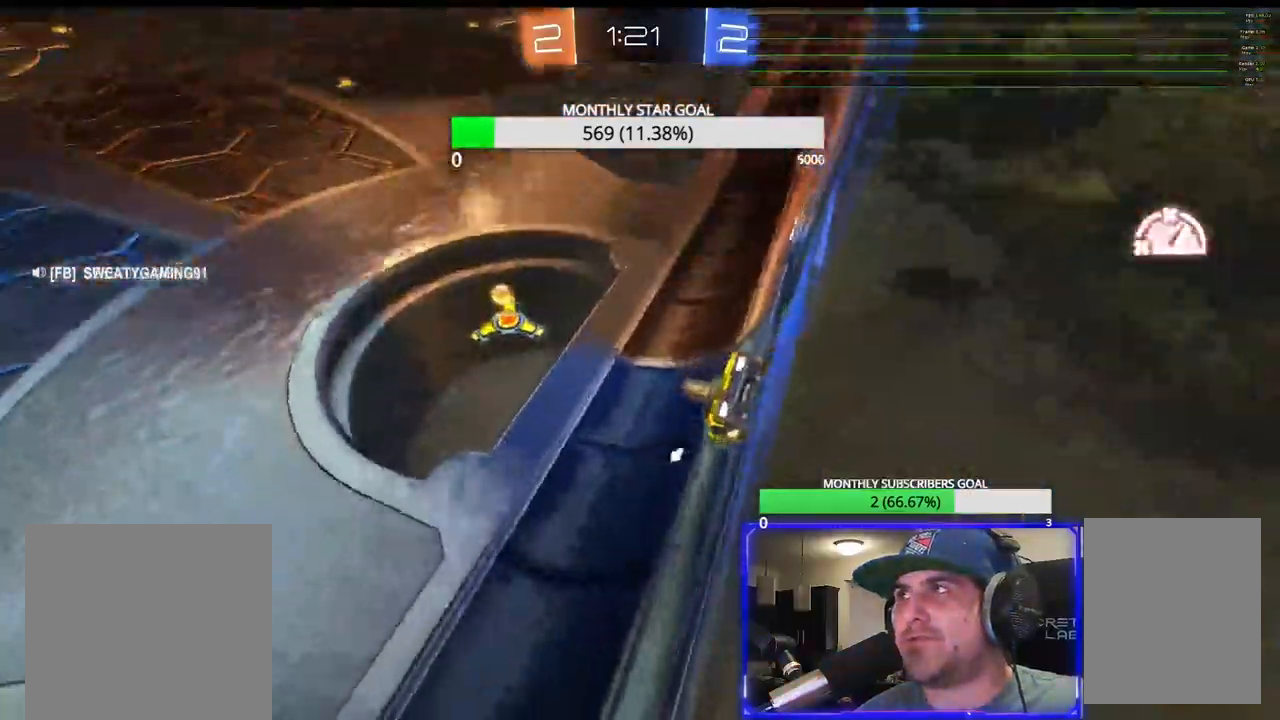
{"buttons": ["R2"], "left_stick": "right", "right_stick": "center", "events": [[217, "TRIANGLE", "down"], [217, "left_stick", "center"], [367, "TRIANGLE", "up"], [367, "left_stick", "right"]]}
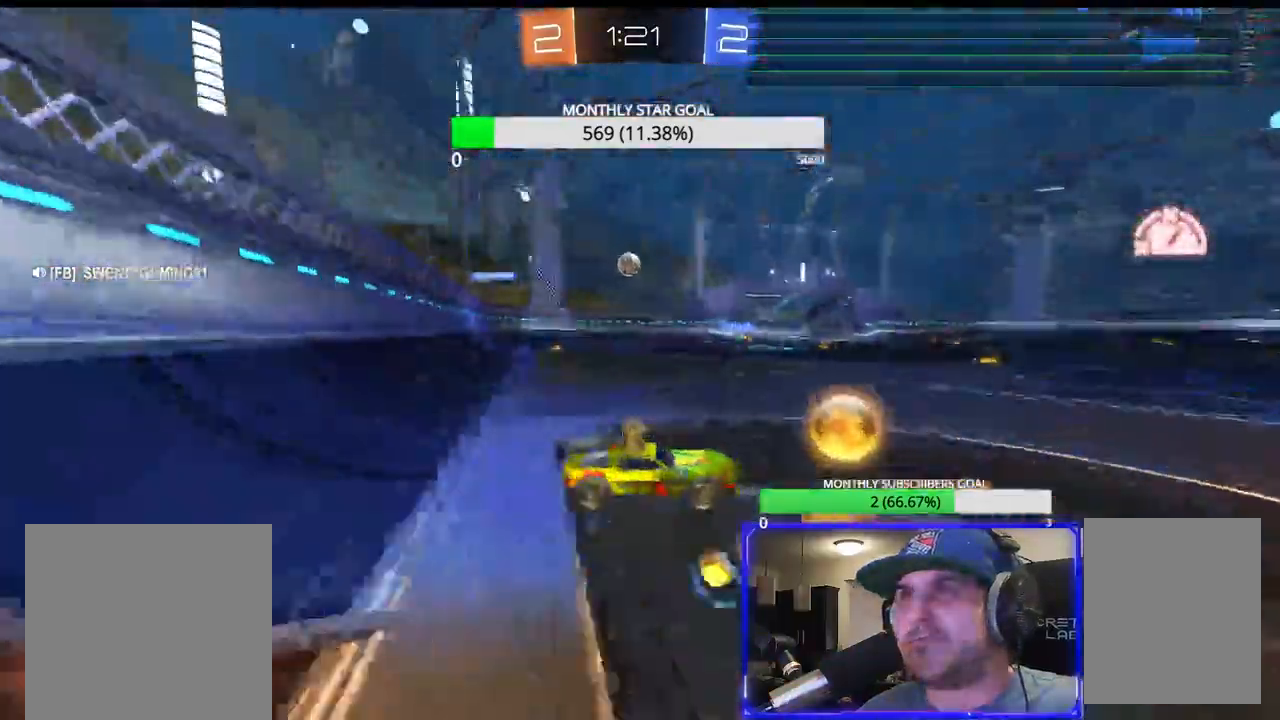
{"buttons": ["L1", "R2"], "left_stick": "down-left", "right_stick": "center", "events": [[33, "L3", "down"], [217, "L3", "up"], [283, "left_stick", "left"], [417, "L1", "down"], [483, "left_stick", "down-left"]]}
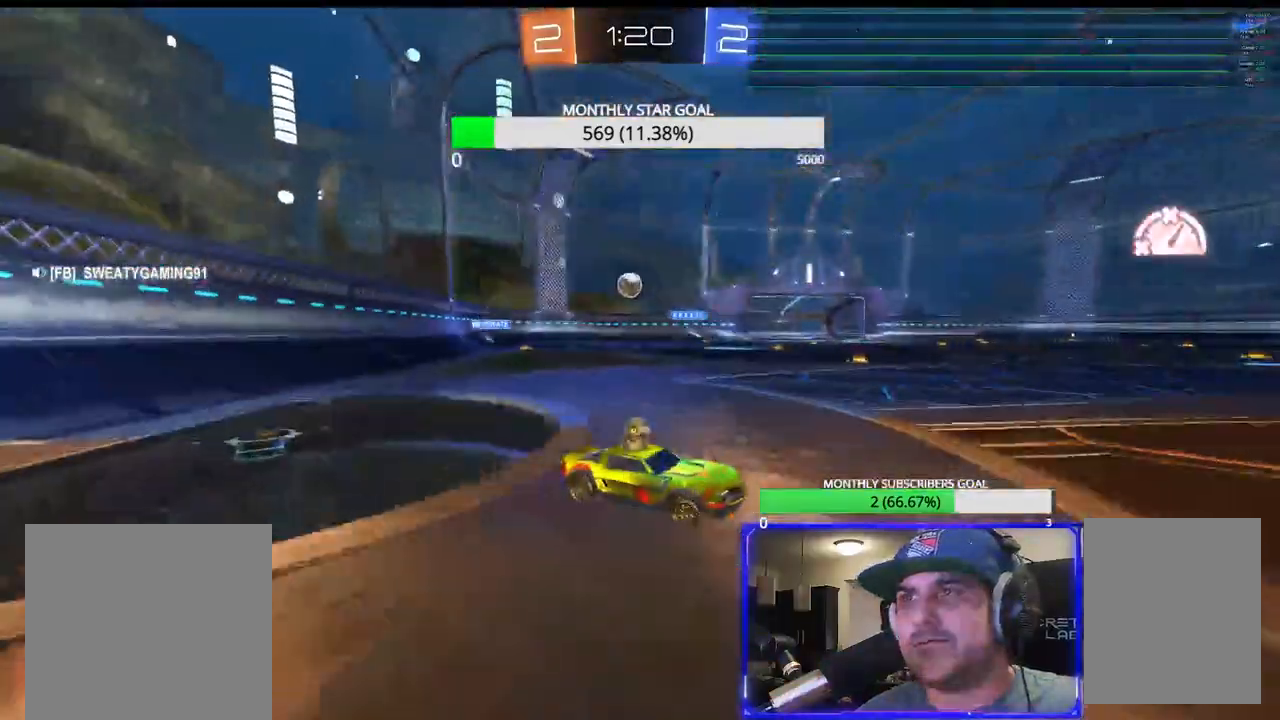
{"buttons": ["R2"], "left_stick": "right", "right_stick": "center", "events": [[117, "left_stick", "down-right"], [133, "L1", "up"], [167, "left_stick", "right"]]}
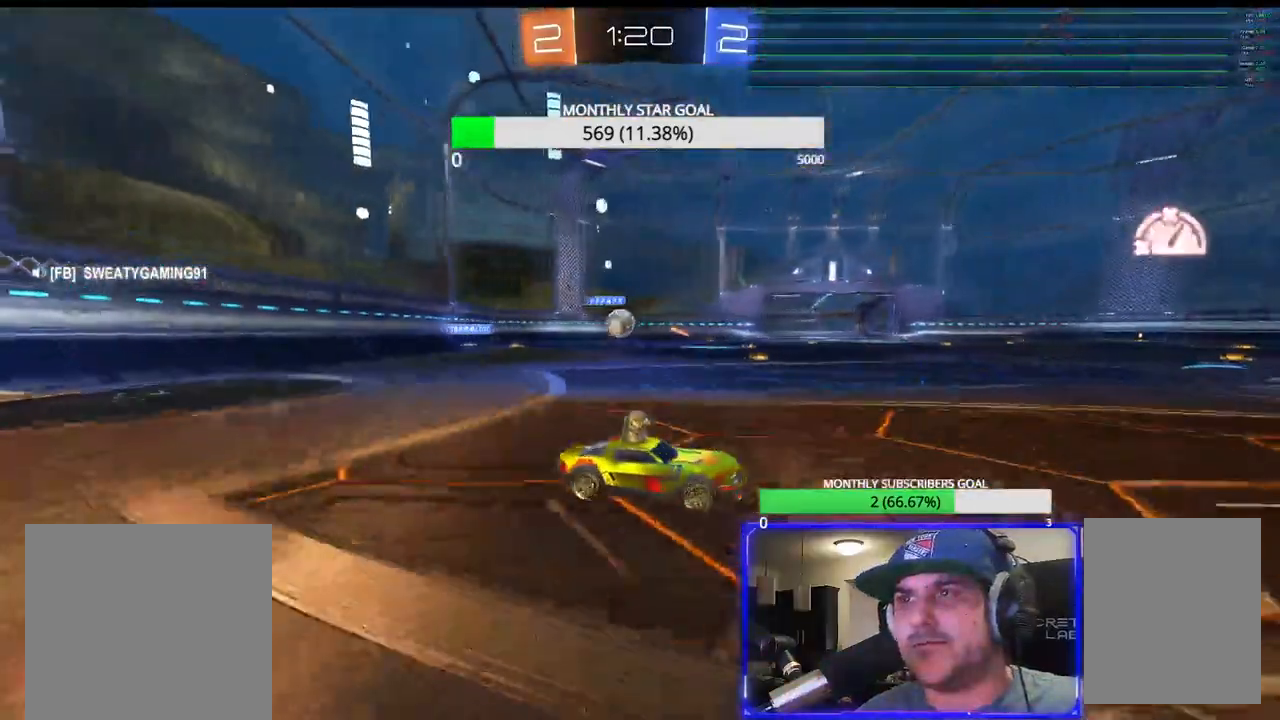
{"buttons": ["R2", "L3"], "left_stick": "right", "right_stick": "center", "events": [[133, "L1", "down"], [133, "L3", "down"], [233, "L1", "up"], [300, "L1", "down"], [383, "L1", "up"]]}
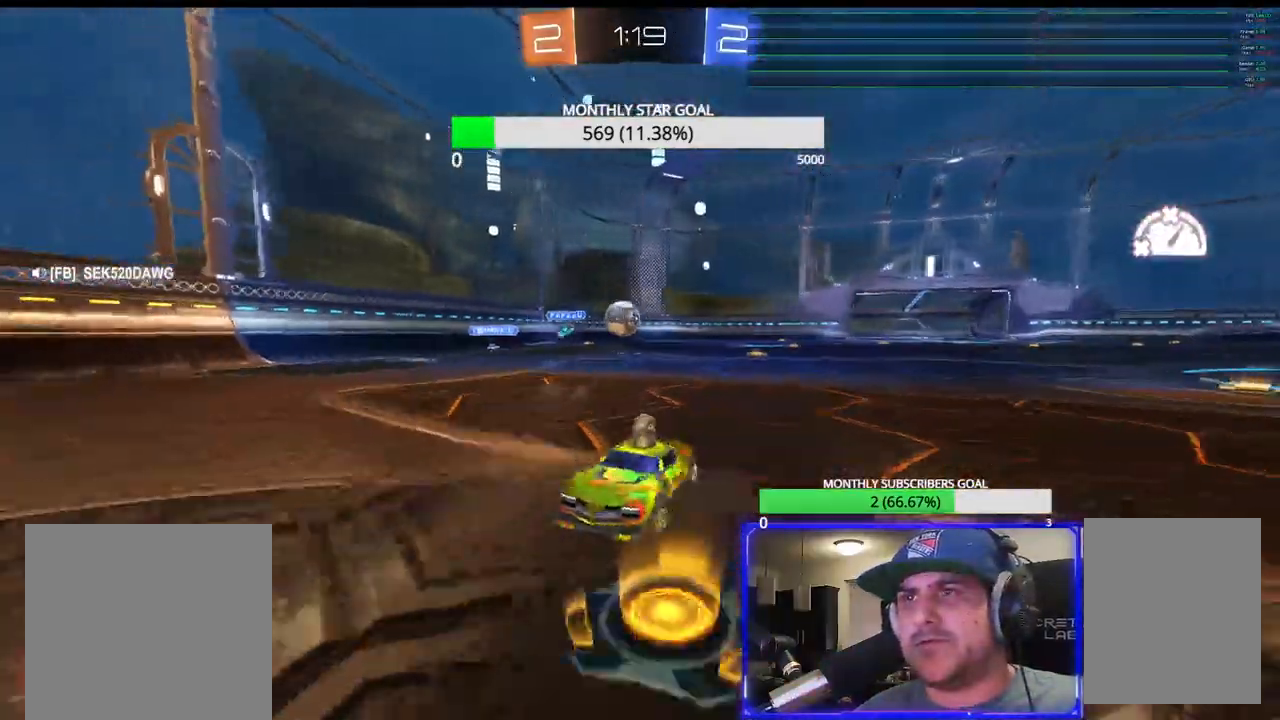
{"buttons": ["R2", "L3"], "left_stick": "down-right", "right_stick": "center", "events": [[267, "left_stick", "down-right"]]}
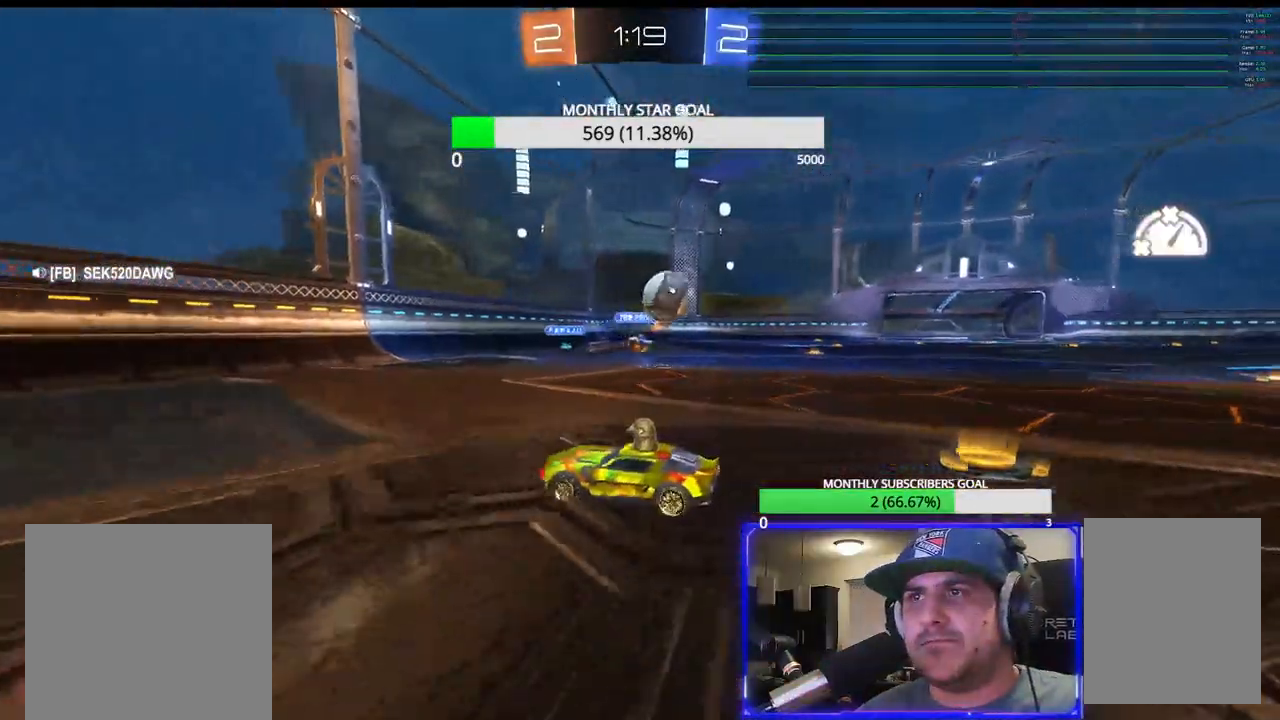
{"buttons": ["R1", "R2"], "left_stick": "left", "right_stick": "center", "events": [[133, "L3", "up"], [150, "left_stick", "left"], [500, "R1", "down"]]}
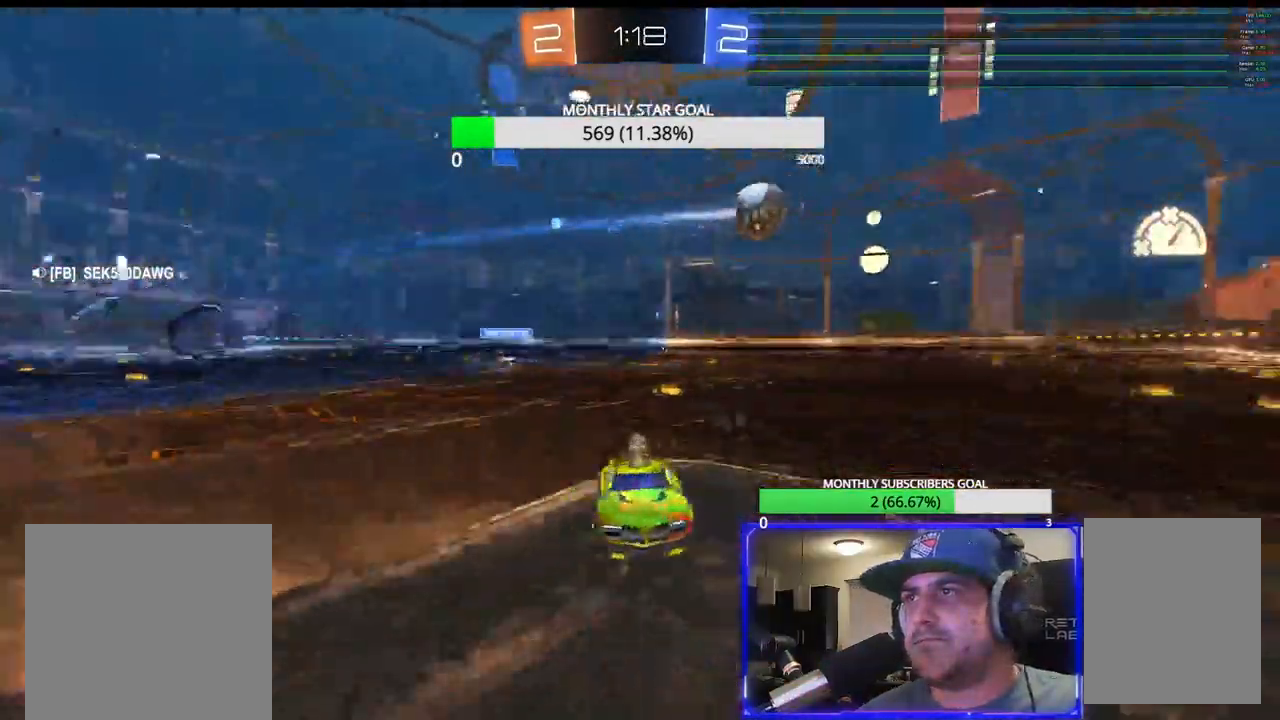
{"buttons": ["R1", "R2"], "left_stick": "left", "right_stick": "center", "events": []}
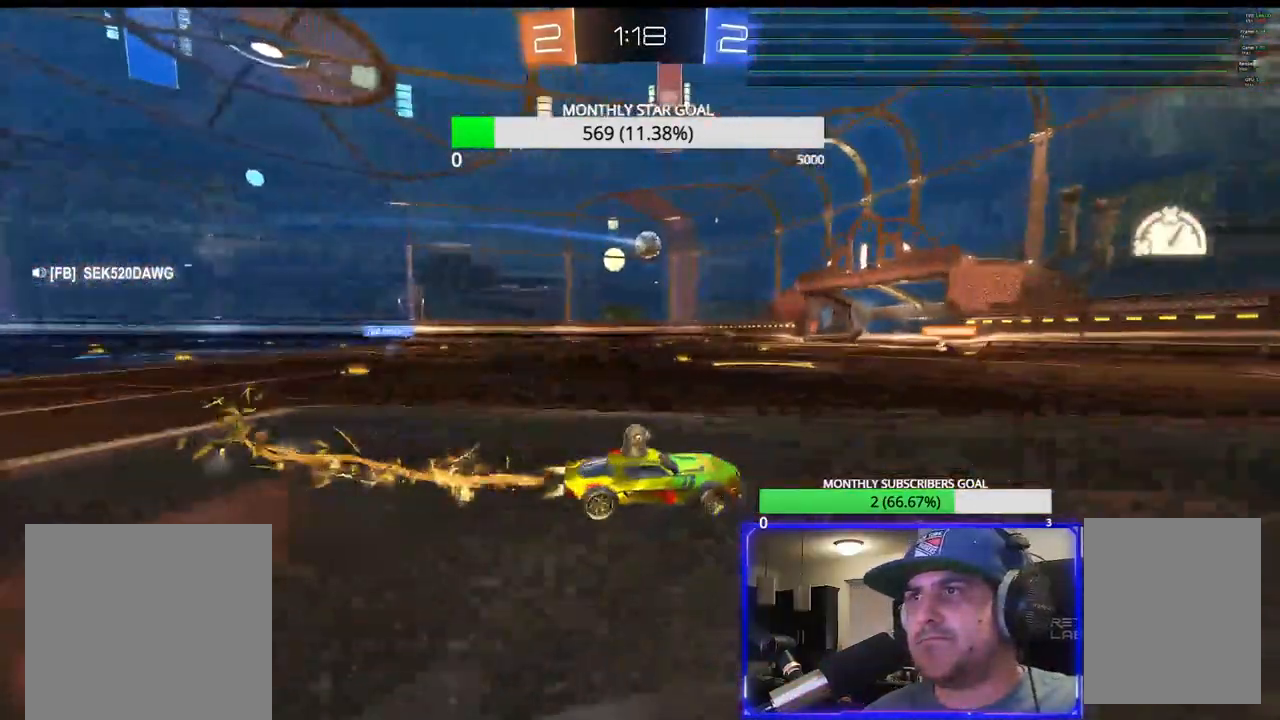
{"buttons": ["R1", "R2"], "left_stick": "center", "right_stick": "center", "events": [[17, "left_stick", "center"], [300, "left_stick", "right"], [367, "left_stick", "center"]]}